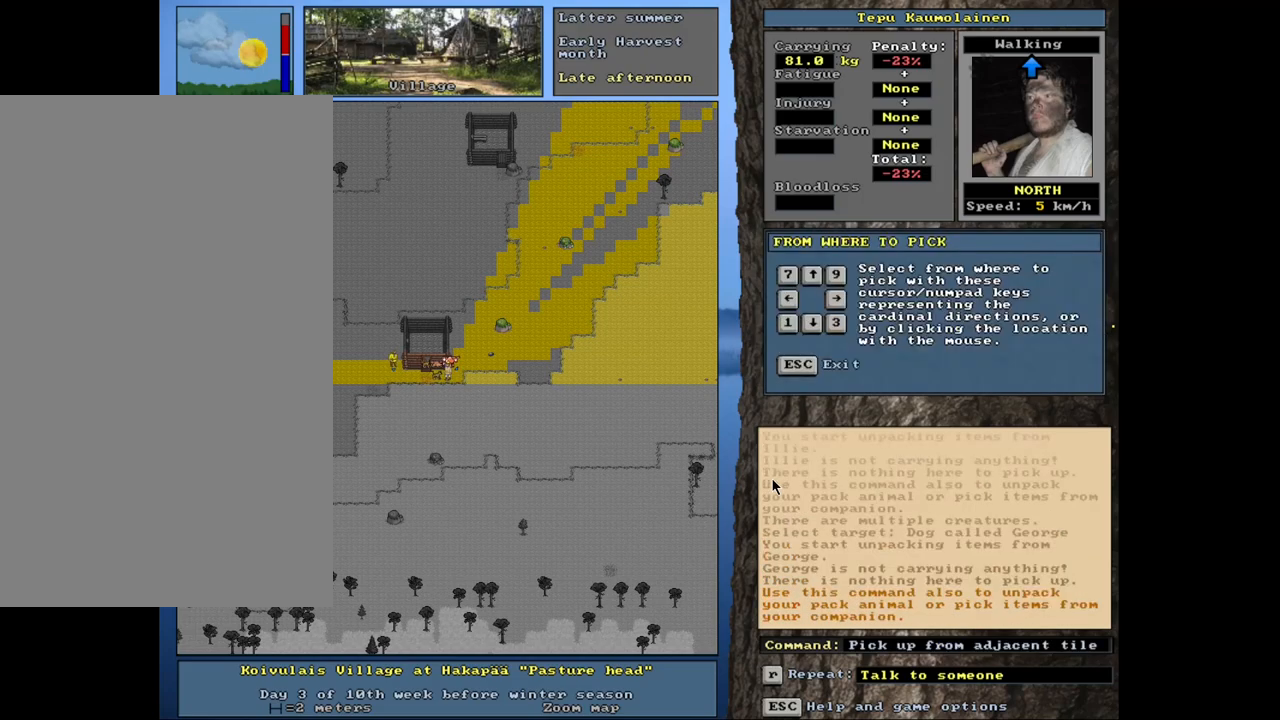
Gameplay with keyboard and mouse; each line is a JSON object with the keys and mouse buttons held at the frame after it. "events" lists presses ("down") and releases ("up") of ".", "/", "0", "1", "2", "3", "4", "5", "6", "7", "8", "9", "a", "alt_l", "alt_r", "b", "backslash", "backspace", "c", "caps_lock", "comma", "ctrl_l", "ctrl_r", "d", "down", "e", "equals", "escape", "f", "f1", "f10", "f11", "f12", "f2", "f3", "f4", "f5", "f6", "f7", "f8", "f9", "g", "h", "i", "j", "k", "l", "lbracket", "left", "minus", "n", "num0", "num1", "num2", "num3", "num4", "num5", "num6", "num7", "num8", "num9", "o", "p", "q", "quote", "r", "rbracket", "return", "right", "s", "semicolon", "shift_l", "shift_r", "space", "super_l", "super_r", "t", "tab", "tilde", "u", "up", "v", "w", "x", "y", "z", "mouse_left", "mouse_wheel", "mouse_right", "mouse_mb4" and "mouse_mb5" between this image and that frame as [ms after this image, input, new state], when the widget could be followed in between. "mouse_left", "mouse_wheel", "mouse_right", "mouse_mb4", "mouse_mb5" = the "left", "wheel", "right", "mb4", "mb5" buttons of the "mouse" list. No other keys are recorded. "wheel" means that the mouse wheel is clicked or scrolled. Mouse movement is not recorded. Not read: m other_keys.
{"keys": [], "mouse": [], "events": [[250, "num7", "down"], [334, "num7", "up"]]}
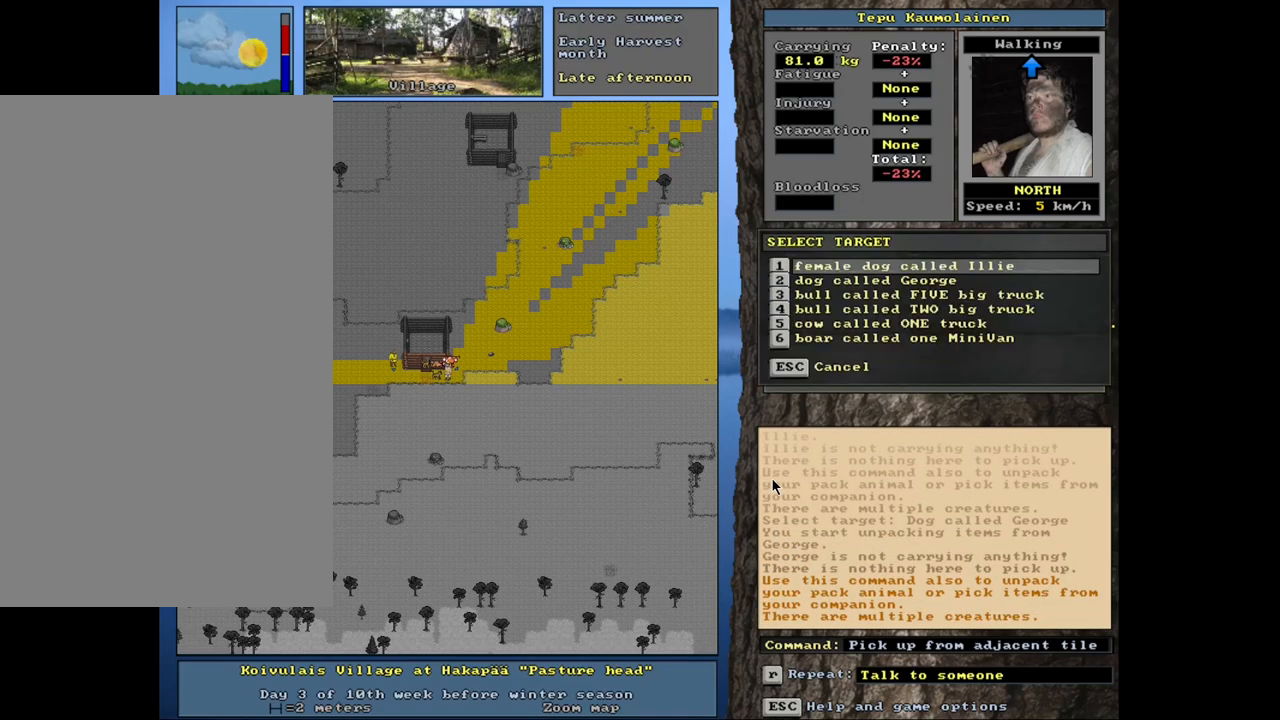
{"keys": [], "mouse": [], "events": [[200, "num2", "down"], [284, "num2", "up"], [384, "num2", "down"], [500, "num2", "up"]]}
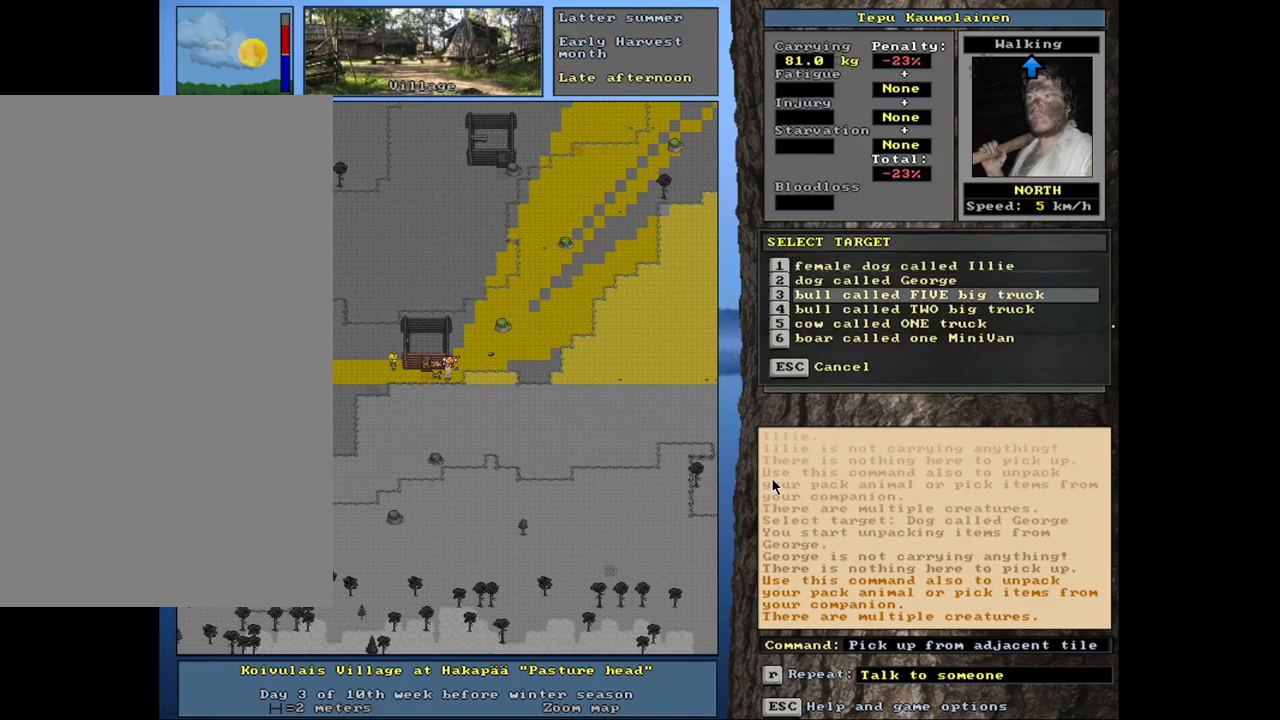
{"keys": [], "mouse": [], "events": [[400, "return", "down"], [500, "return", "up"]]}
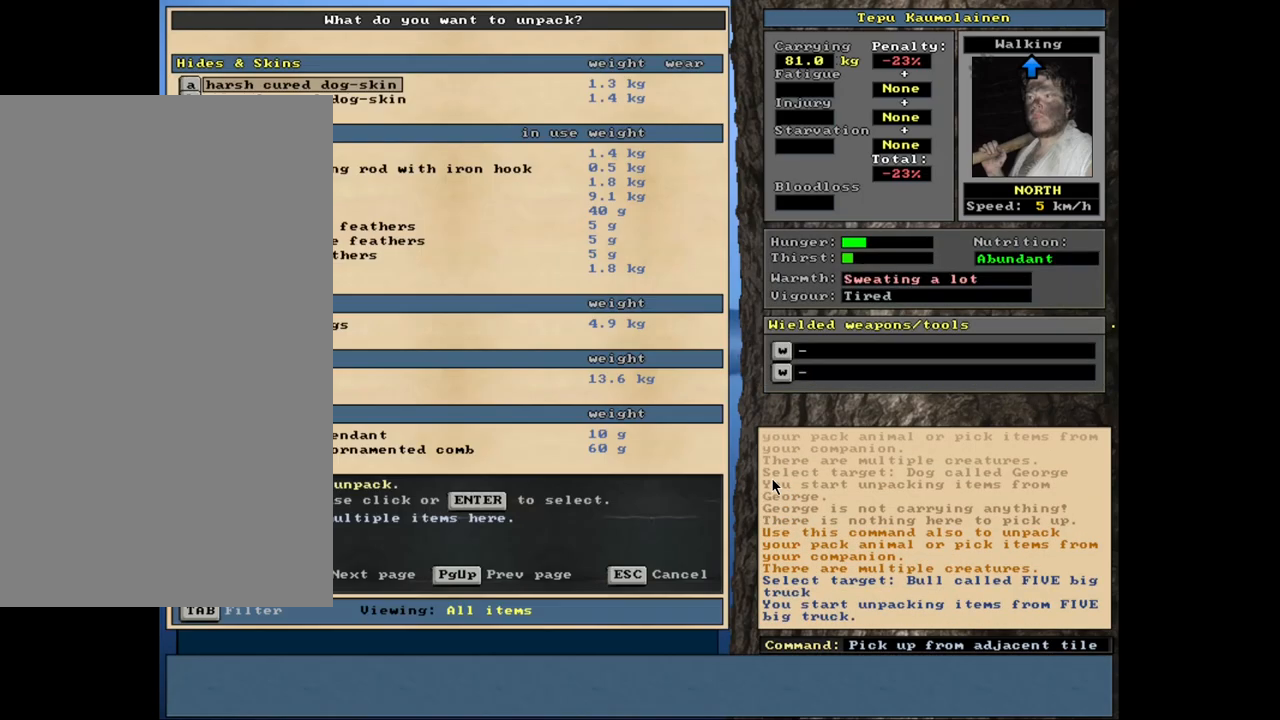
{"keys": [], "mouse": [], "events": []}
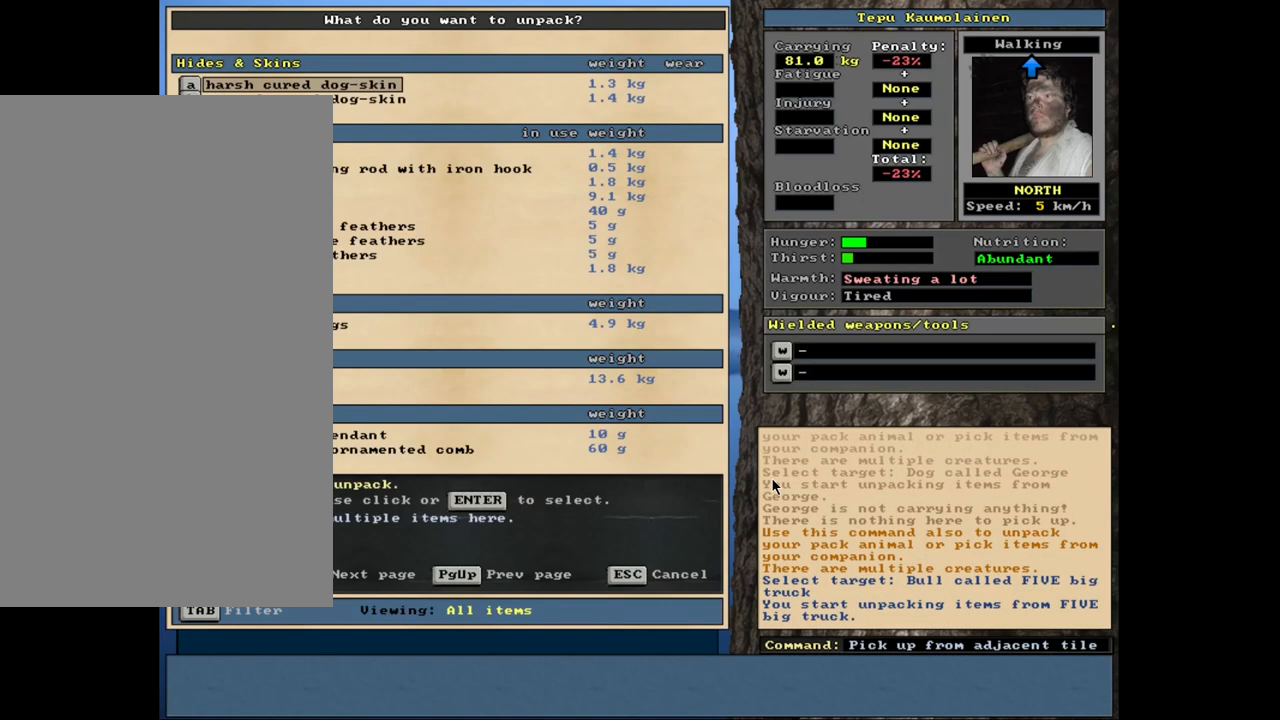
{"keys": [], "mouse": [], "events": []}
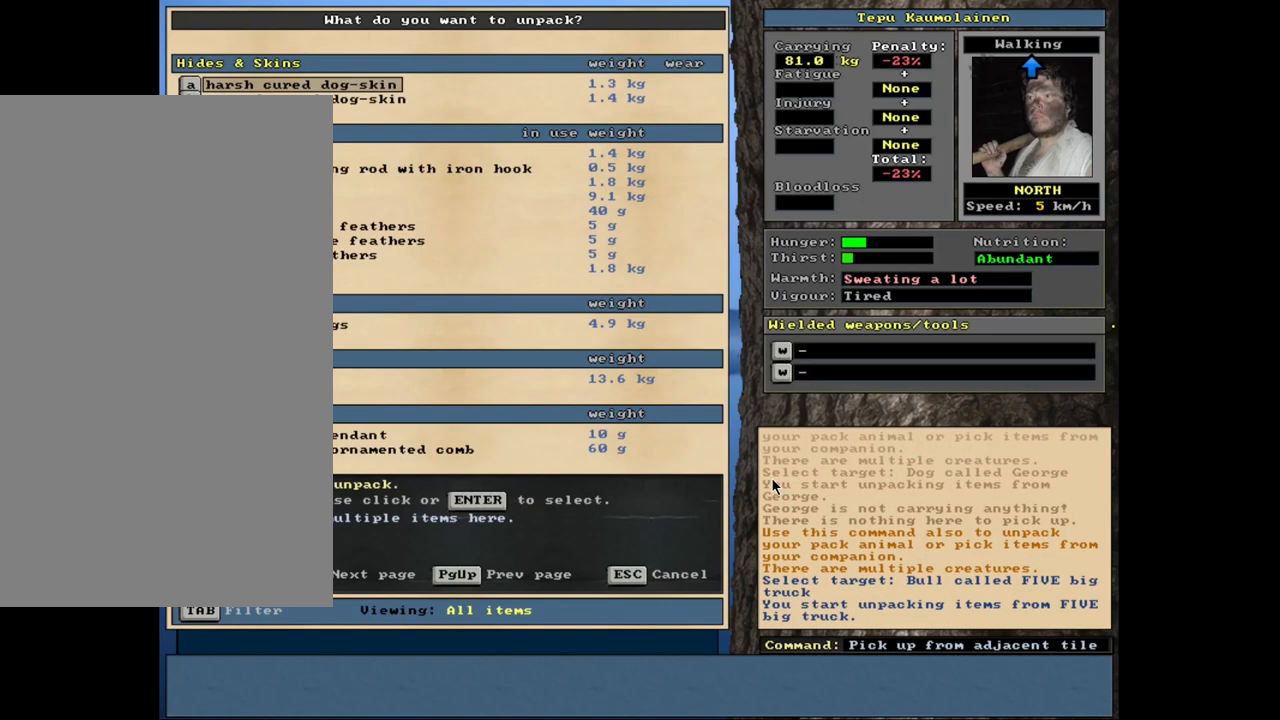
{"keys": [], "mouse": [], "events": []}
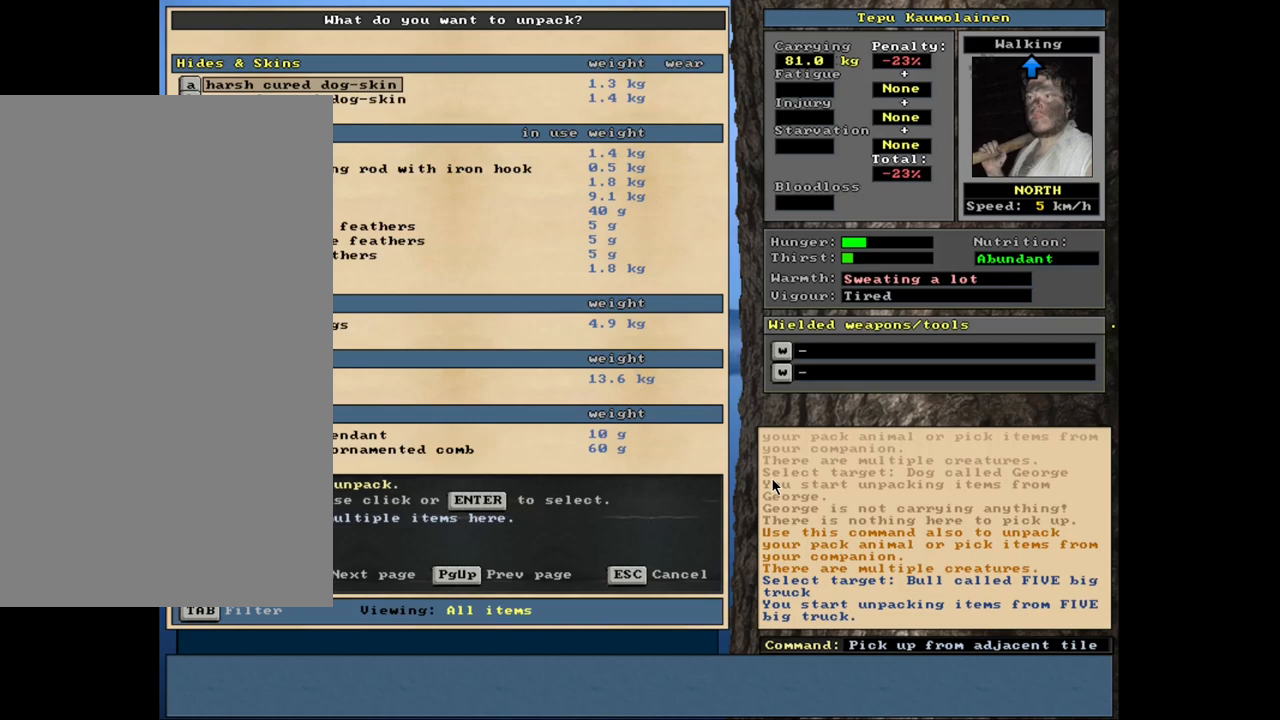
{"keys": ["down"], "mouse": [], "events": [[100, "down", "down"], [217, "down", "up"], [284, "down", "down"]]}
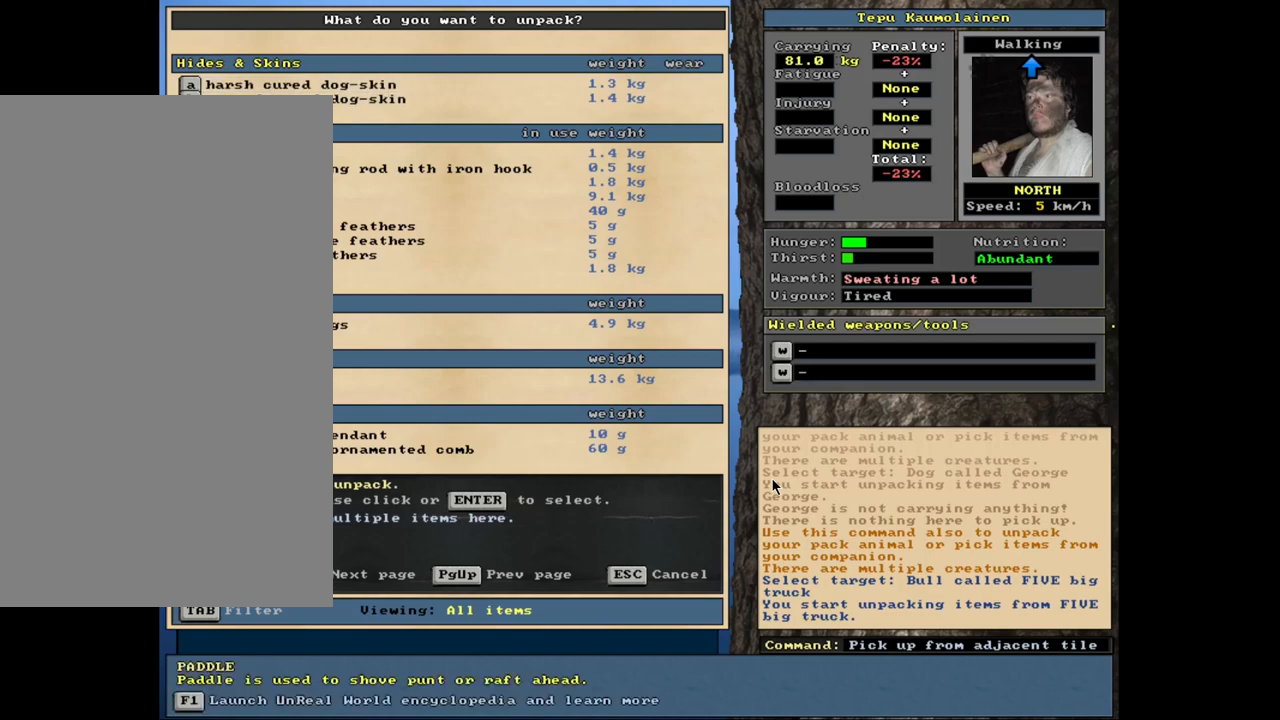
{"keys": ["down"], "mouse": [], "events": []}
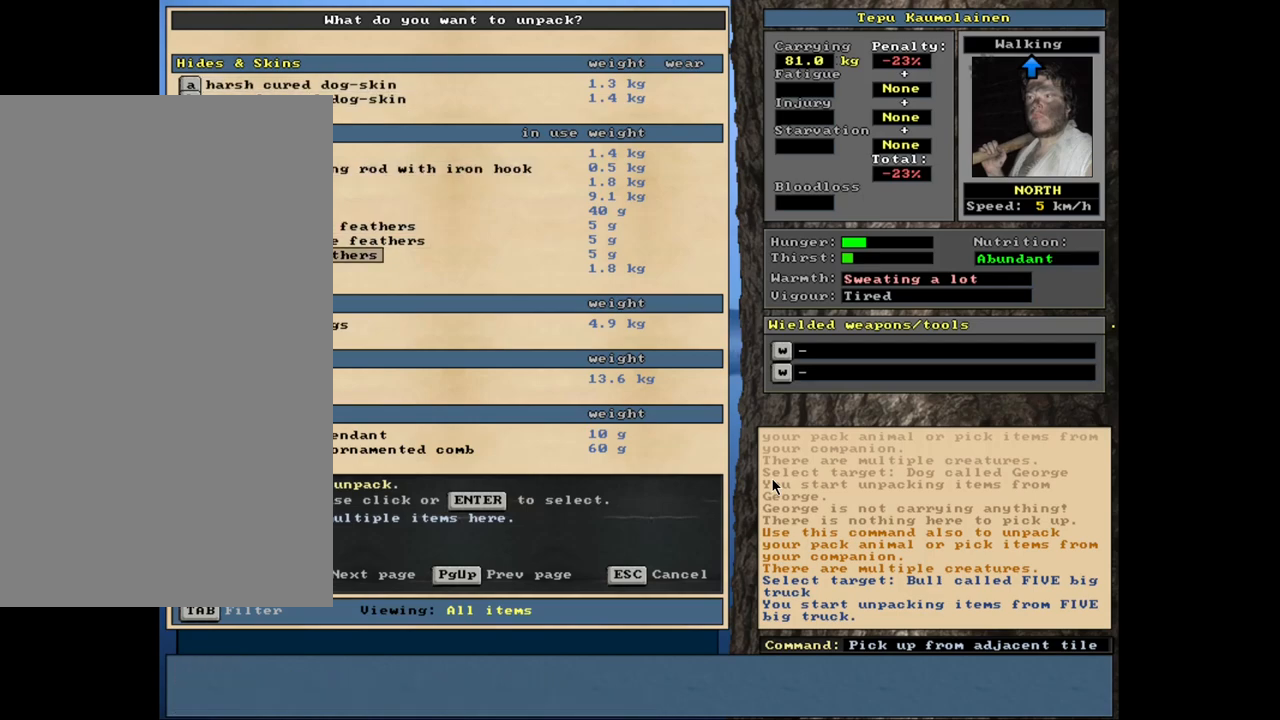
{"keys": [], "mouse": [], "events": [[17, "down", "up"], [367, "down", "down"], [467, "down", "up"]]}
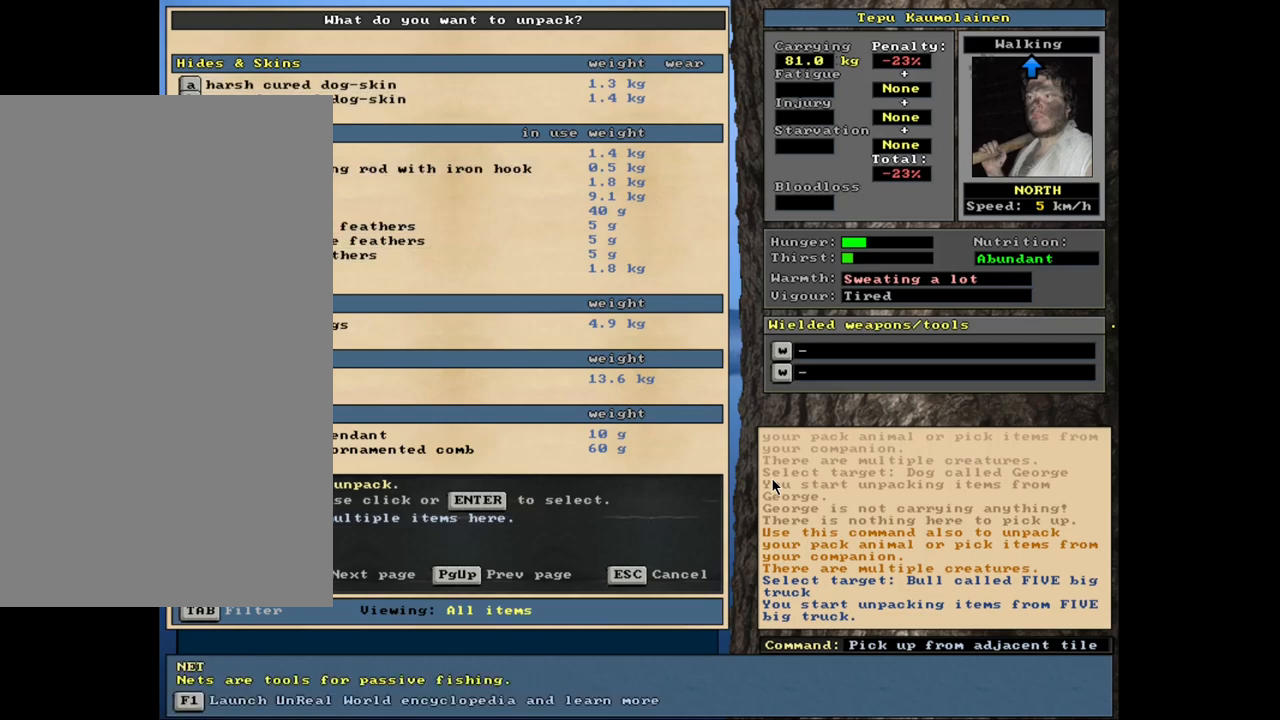
{"keys": [], "mouse": [], "events": [[184, "return", "down"], [284, "return", "up"]]}
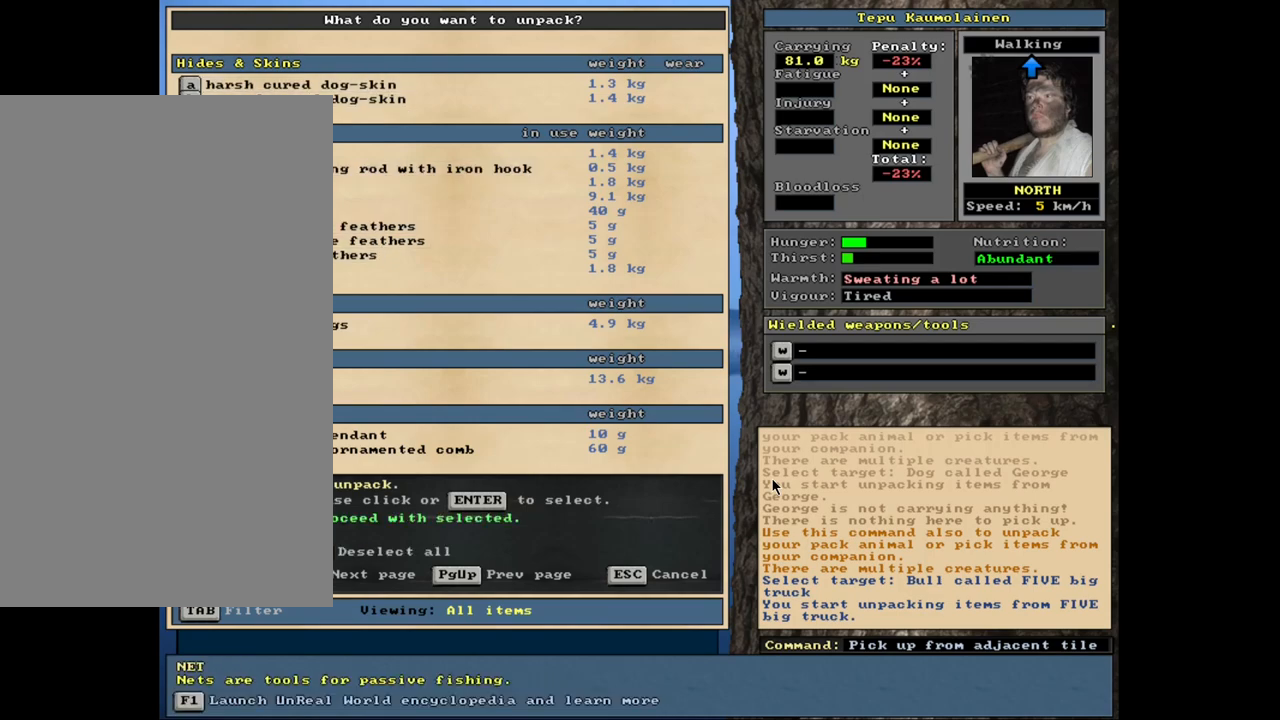
{"keys": ["down"], "mouse": [], "events": [[500, "down", "down"]]}
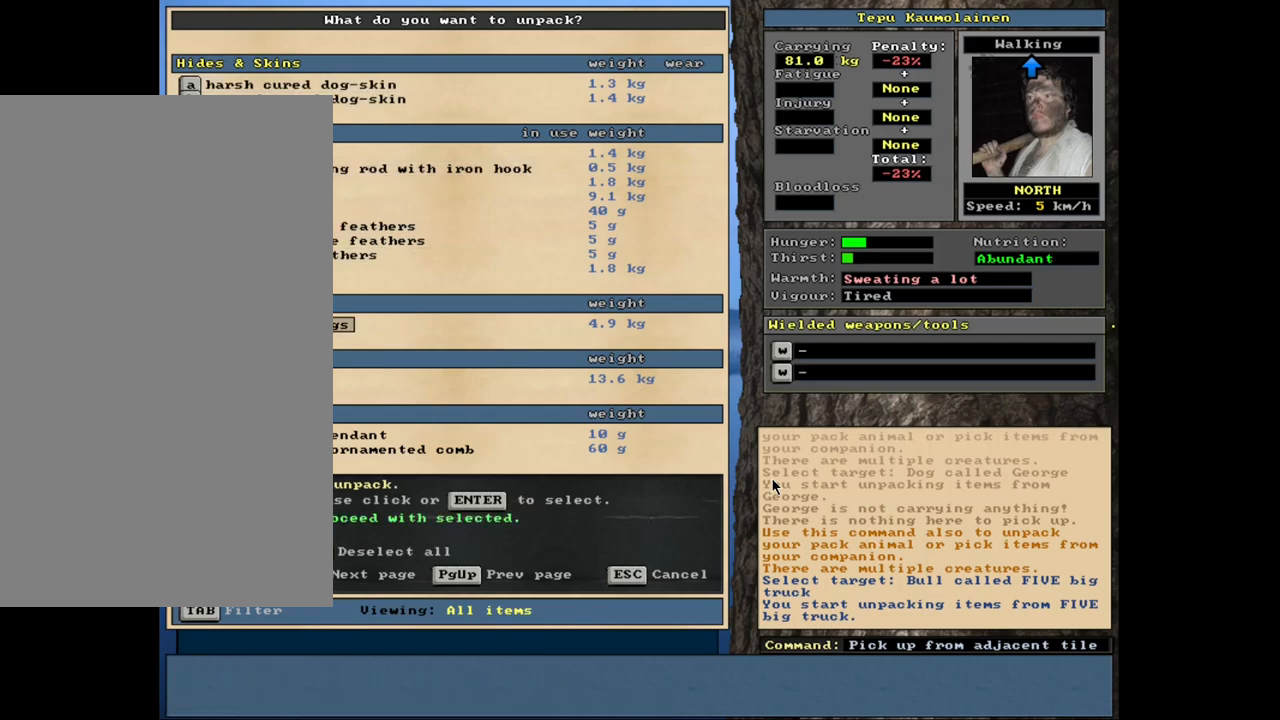
{"keys": ["down"], "mouse": [], "events": [[50, "down", "up"], [167, "down", "down"], [234, "down", "up"], [367, "down", "down"]]}
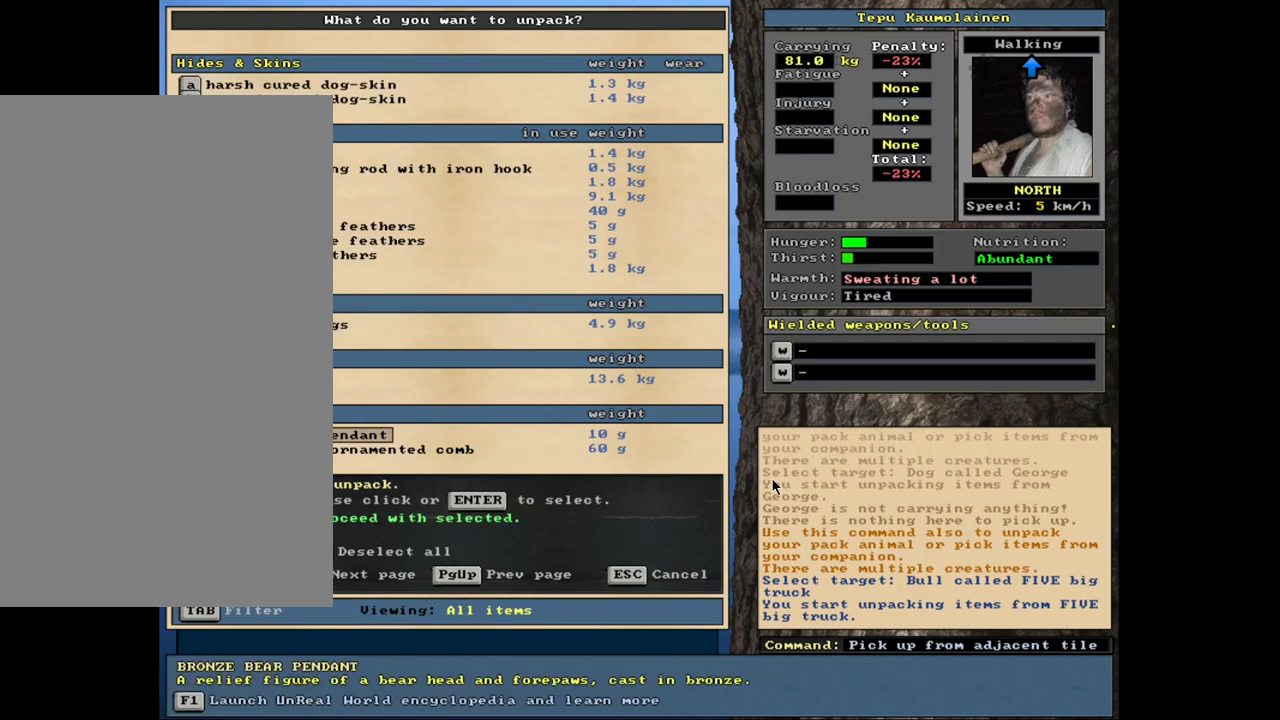
{"keys": ["down"], "mouse": [], "events": []}
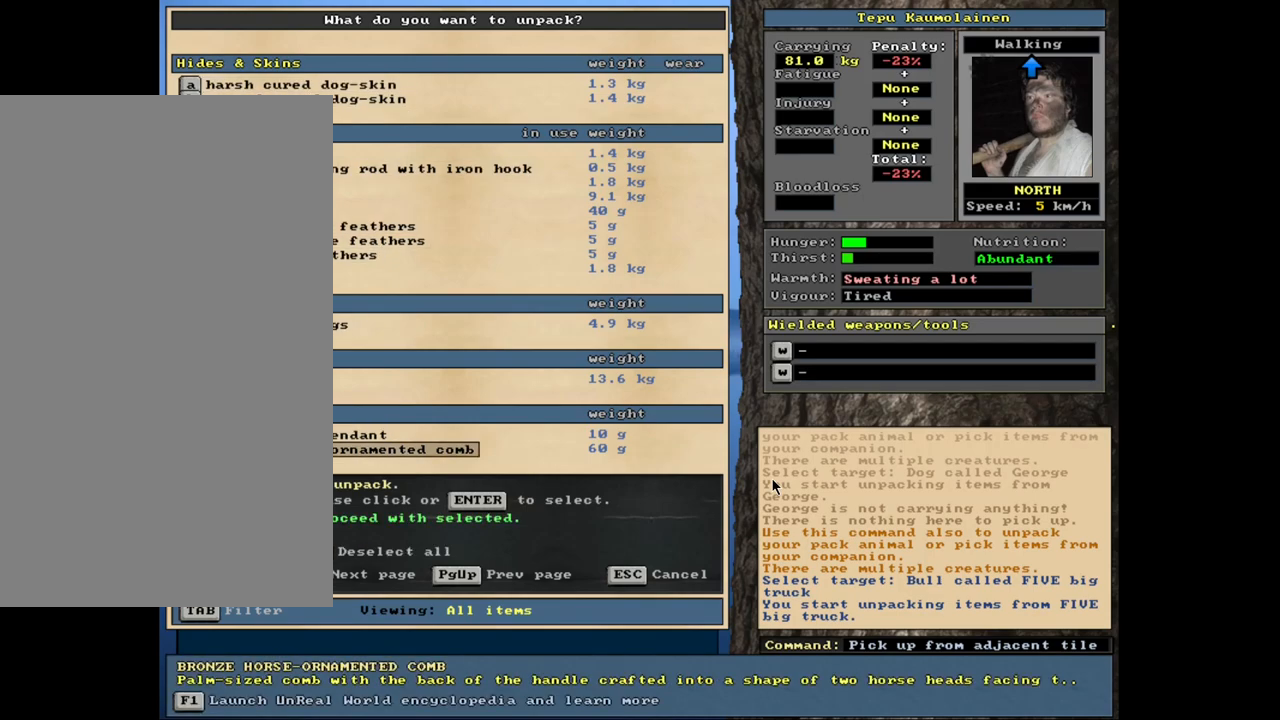
{"keys": [], "mouse": [], "events": [[67, "down", "up"]]}
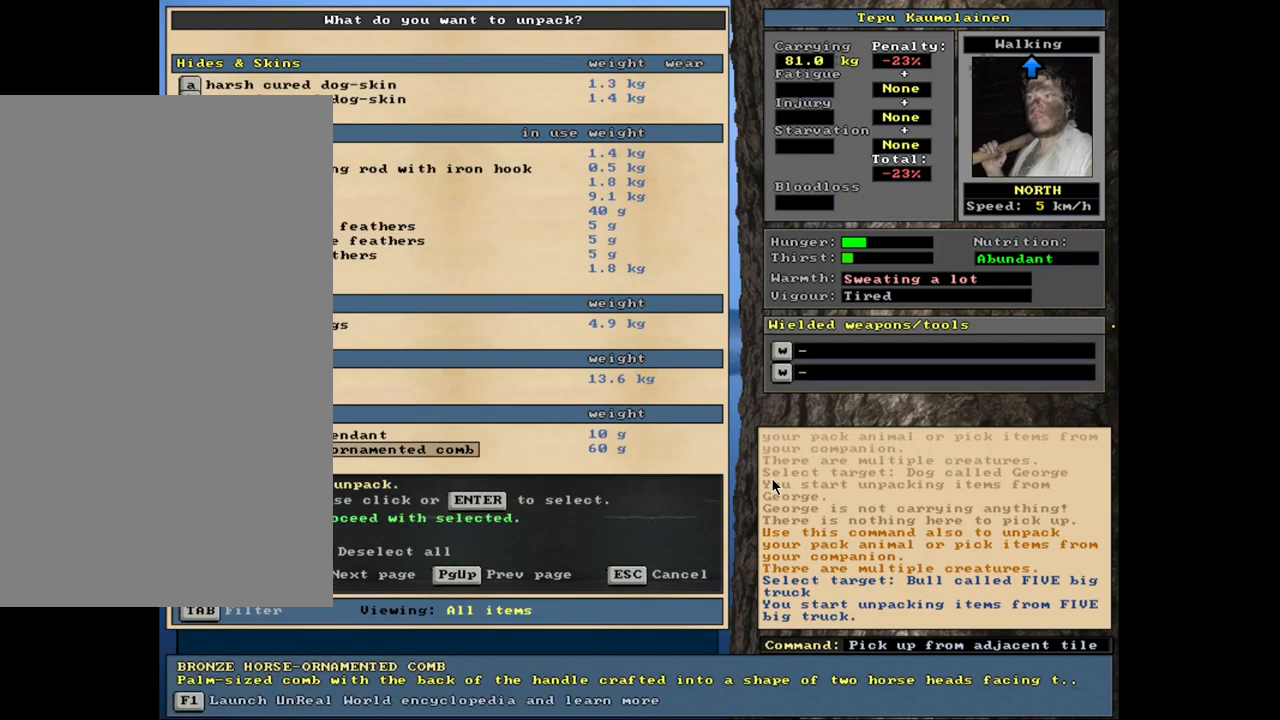
{"keys": [], "mouse": [], "events": []}
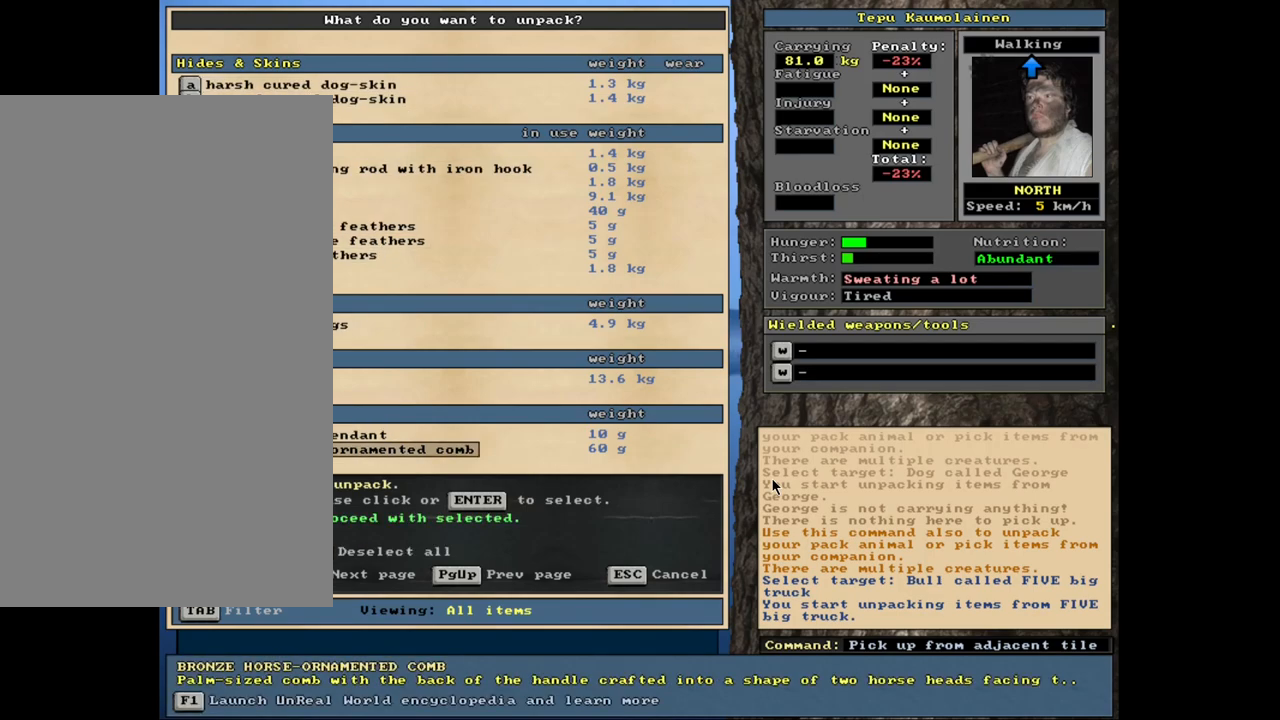
{"keys": [], "mouse": [], "events": []}
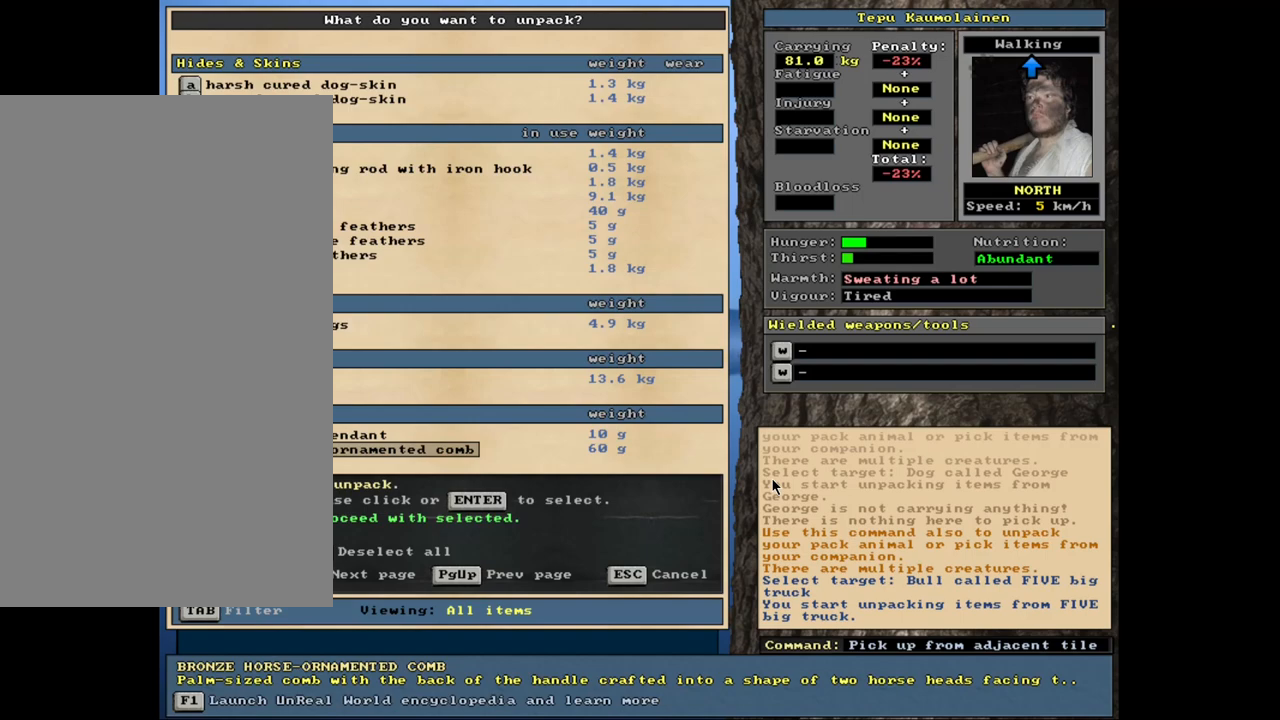
{"keys": ["return"], "mouse": [], "events": [[500, "return", "down"]]}
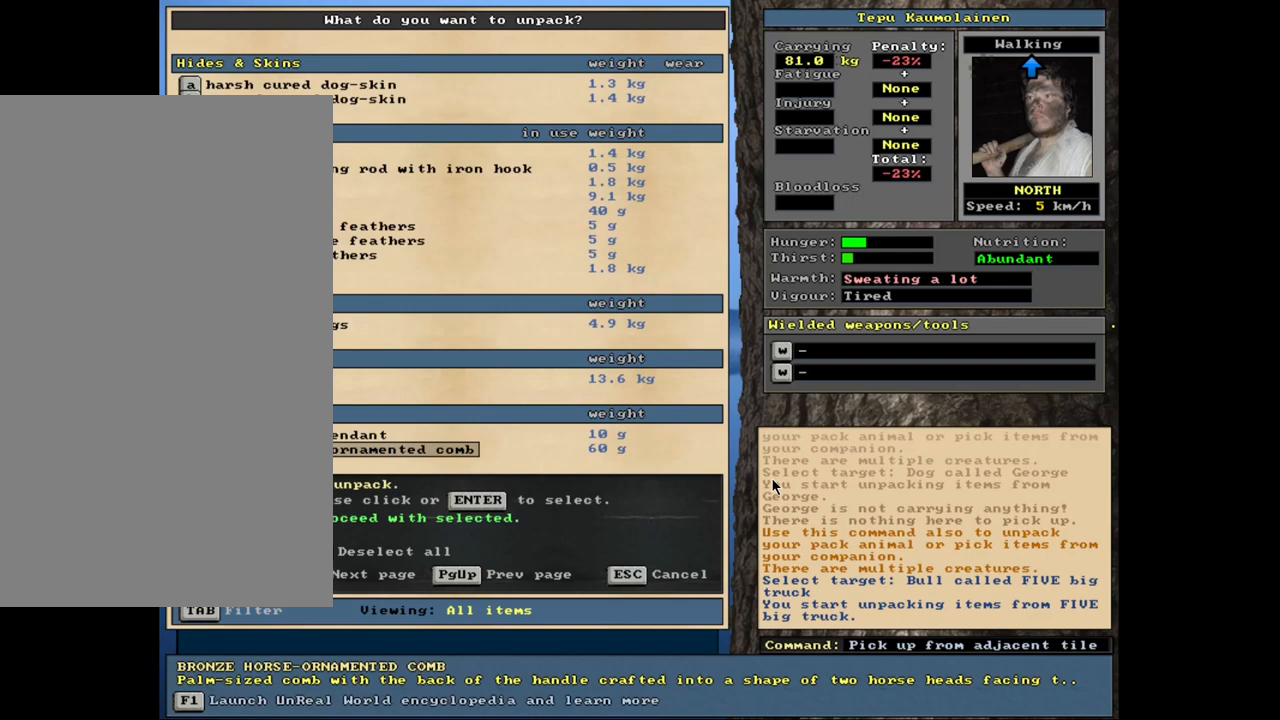
{"keys": [], "mouse": [], "events": [[84, "return", "up"], [234, "up", "down"], [317, "up", "up"], [367, "return", "down"], [484, "return", "up"]]}
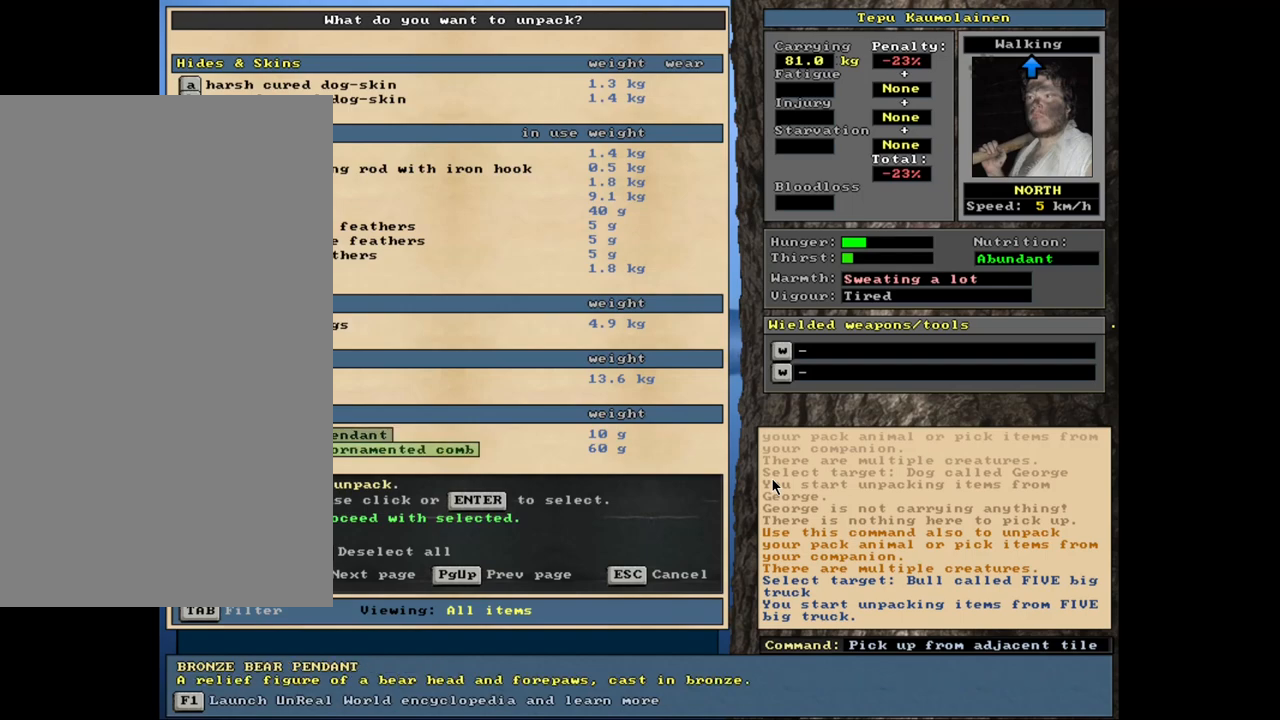
{"keys": [], "mouse": [], "events": []}
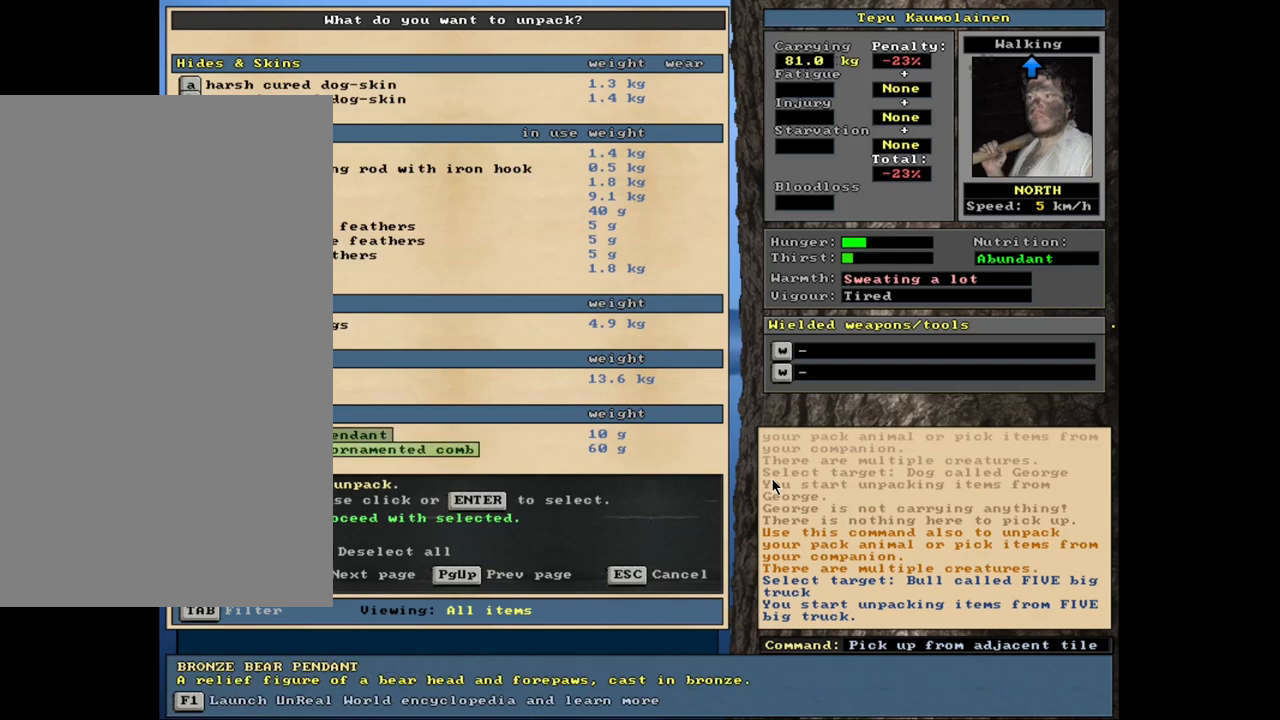
{"keys": [], "mouse": [], "events": []}
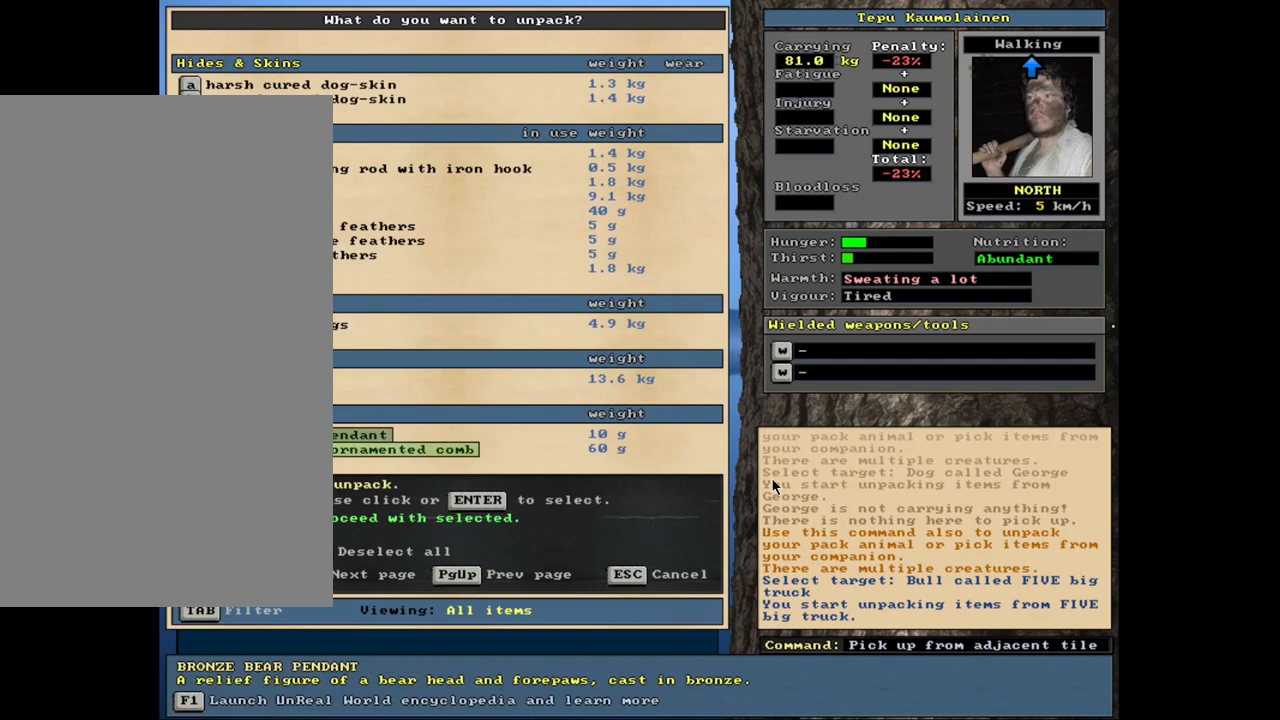
{"keys": [], "mouse": [], "events": []}
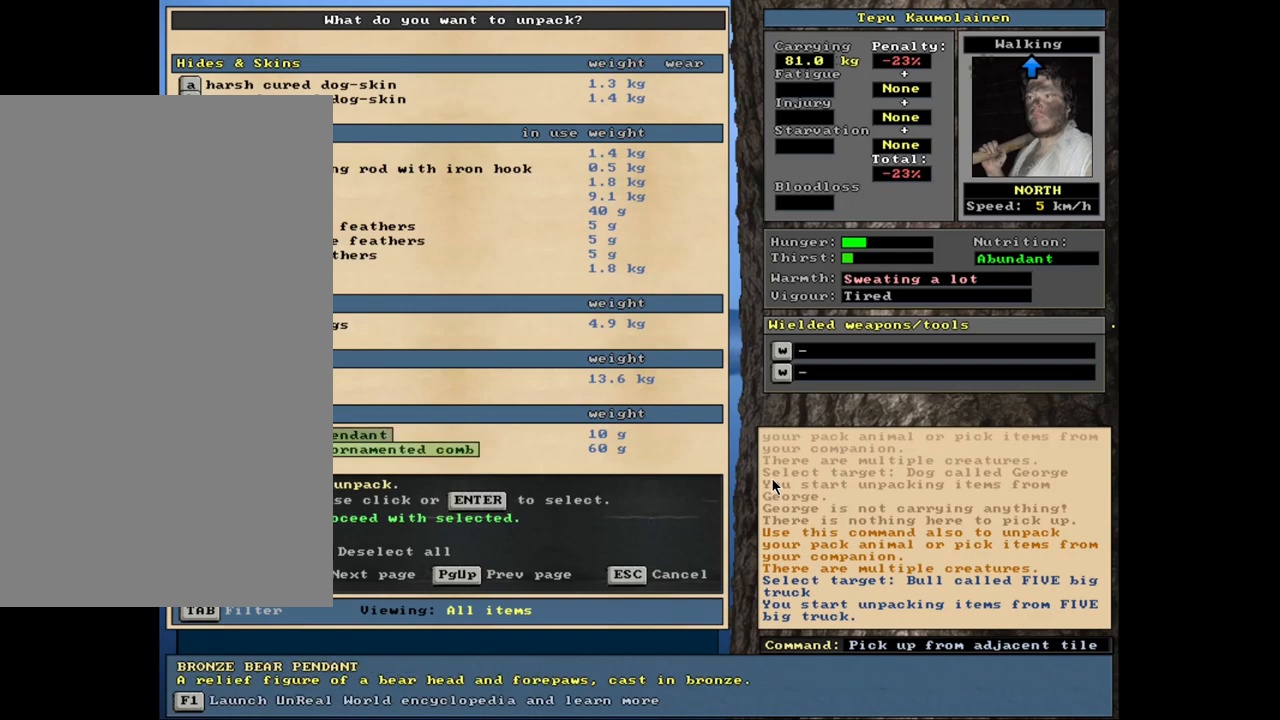
{"keys": [], "mouse": [], "events": []}
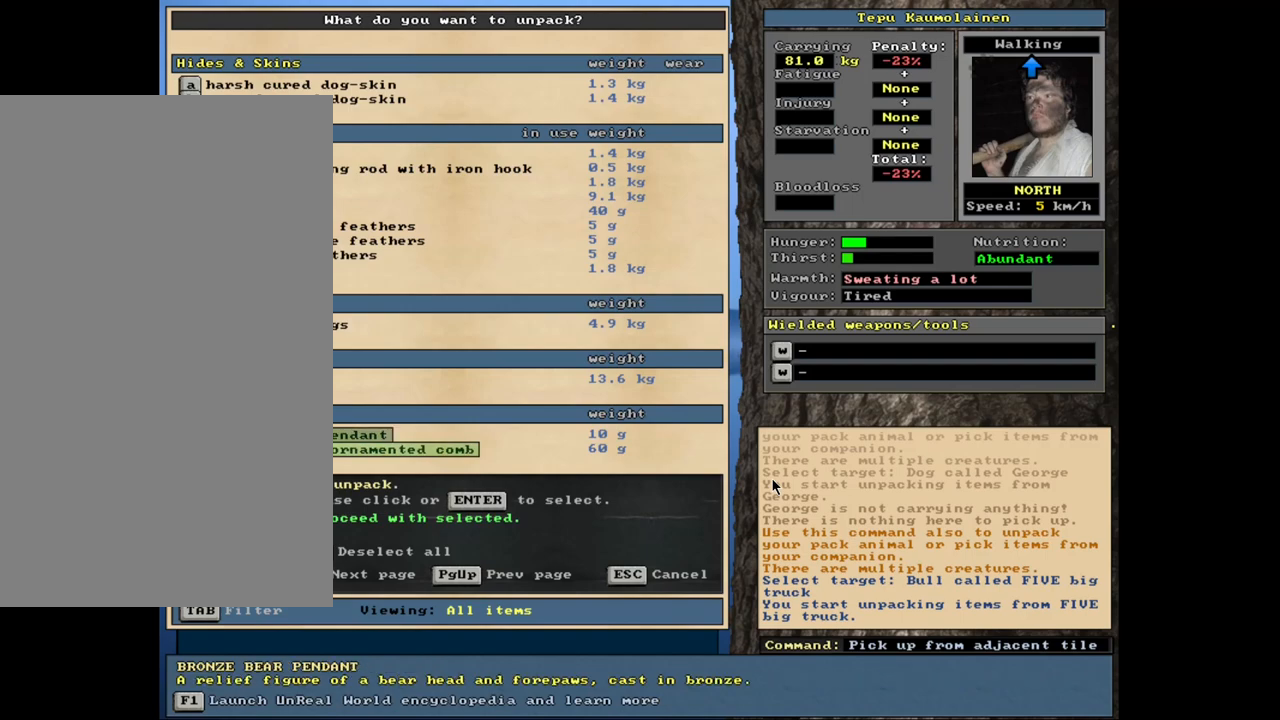
{"keys": [], "mouse": [], "events": []}
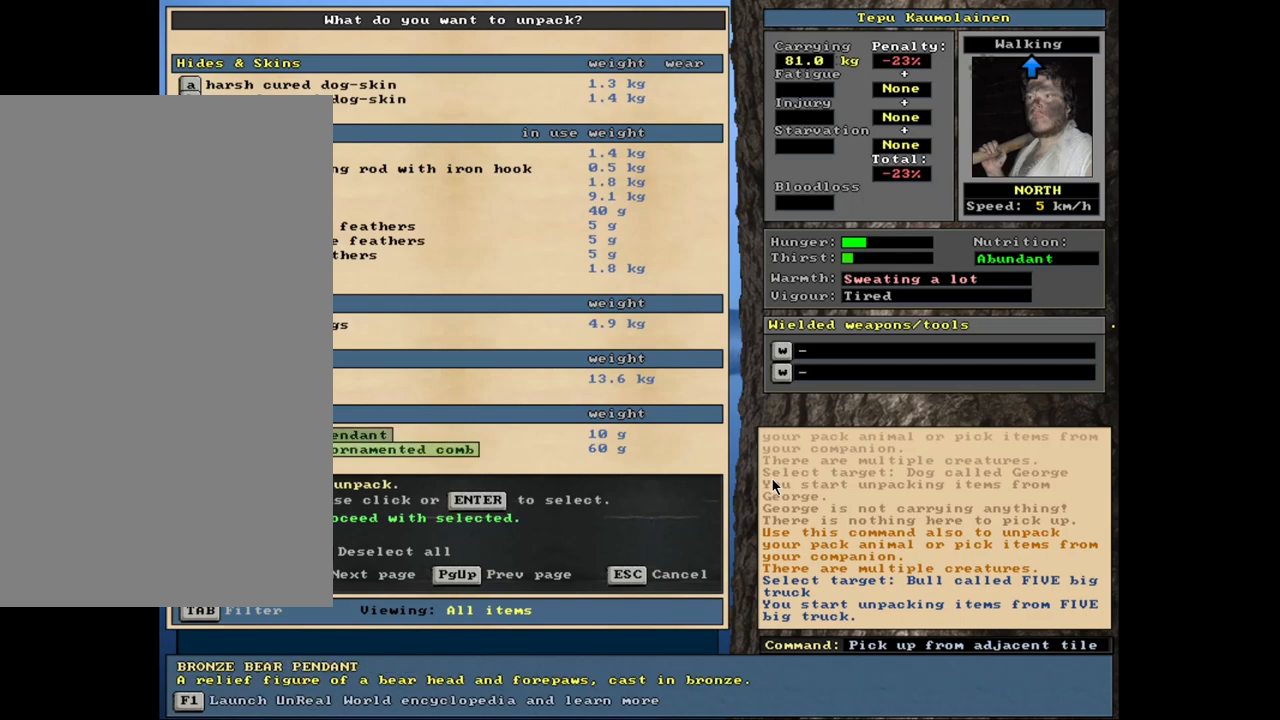
{"keys": ["shift_l"], "mouse": [], "events": [[117, "space", "down"], [217, "space", "up"], [334, "shift_l", "down"], [417, "g", "down"], [484, "g", "up"]]}
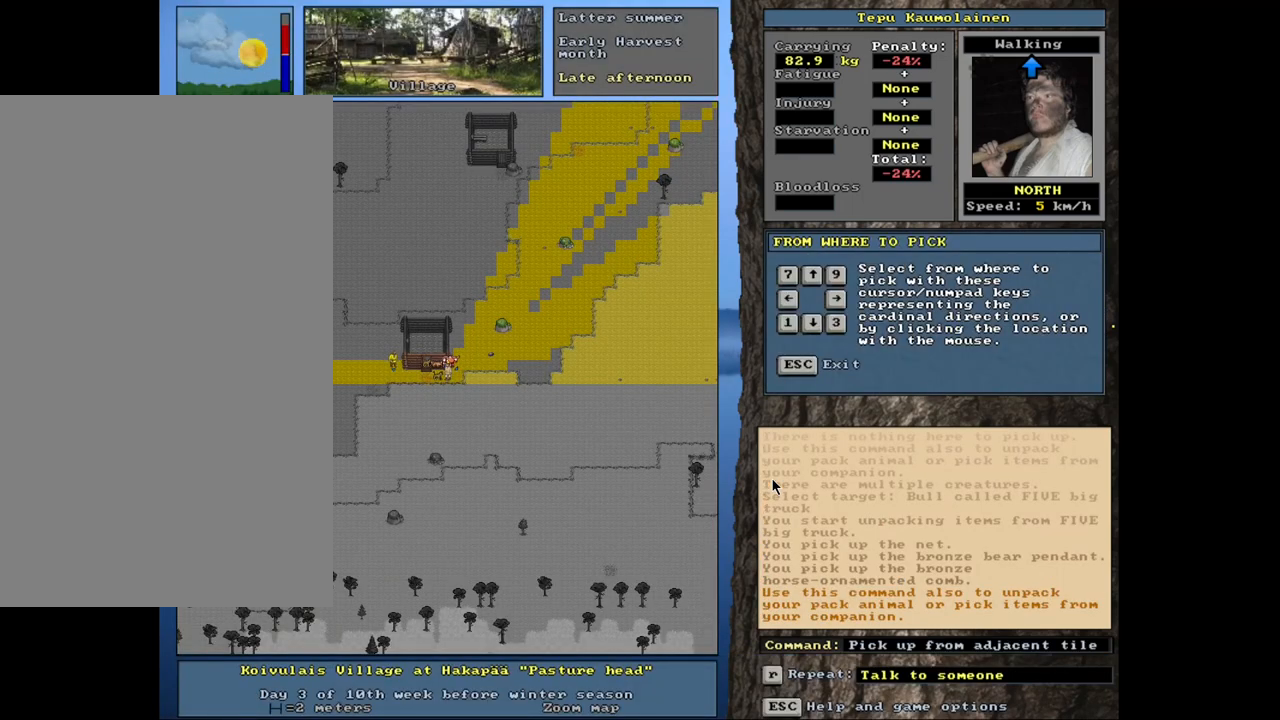
{"keys": [], "mouse": [], "events": [[50, "shift_l", "up"], [134, "7", "down"], [217, "7", "up"]]}
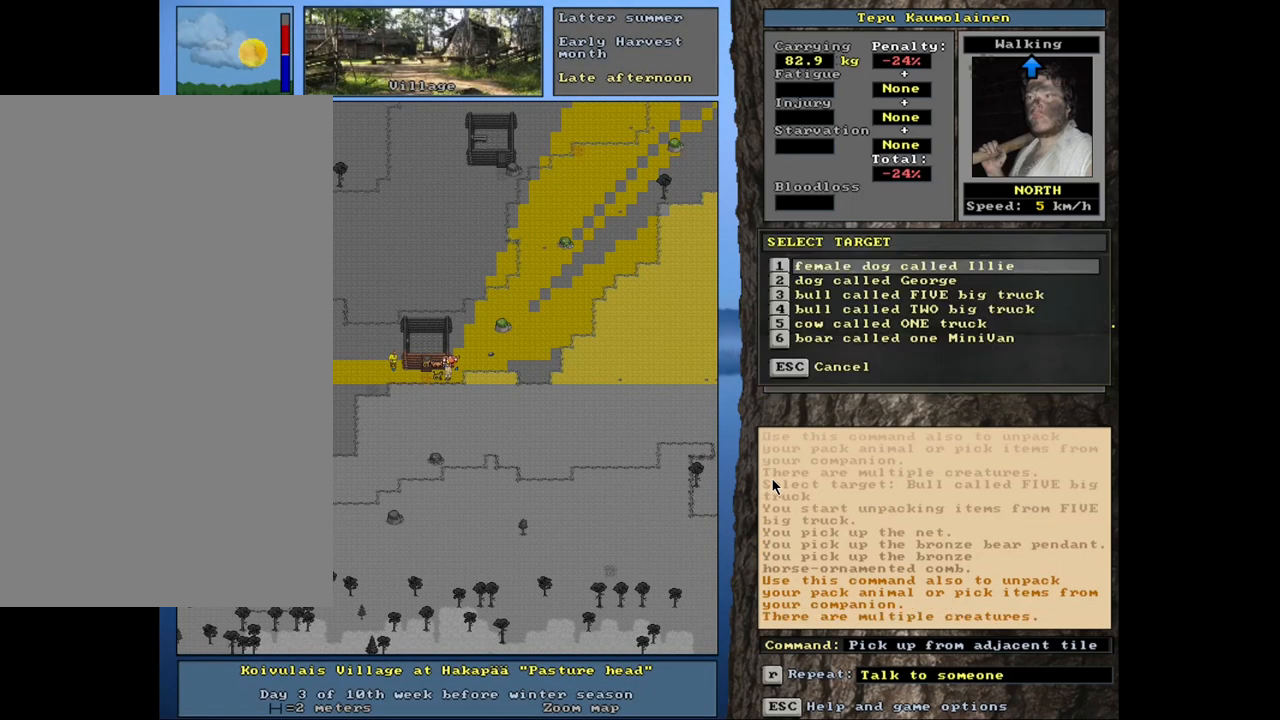
{"keys": [], "mouse": [], "events": [[384, "num2", "down"], [467, "num2", "up"]]}